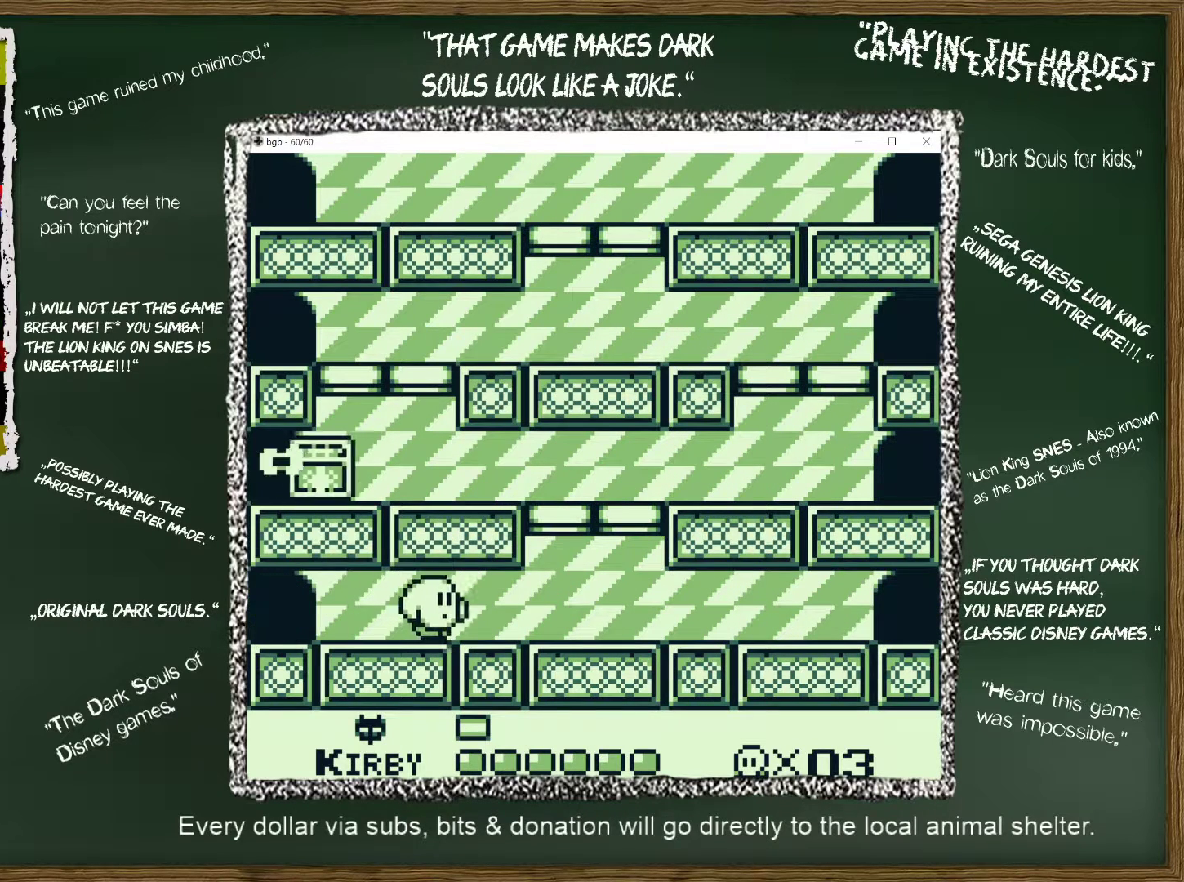
Gameplay with a controller (Nintendo layout); each line is a JSON object with the inputs held at the frame after it. "events" lists button and stick changes between this image and that frame as [ms after this image, input, new state], when the widget could be followed in between. Not read: L3 R3.
{"buttons": ["A", "DPAD_LEFT"], "events": [[383, "A", "down"], [400, "DPAD_RIGHT", "up"], [450, "DPAD_LEFT", "down"]]}
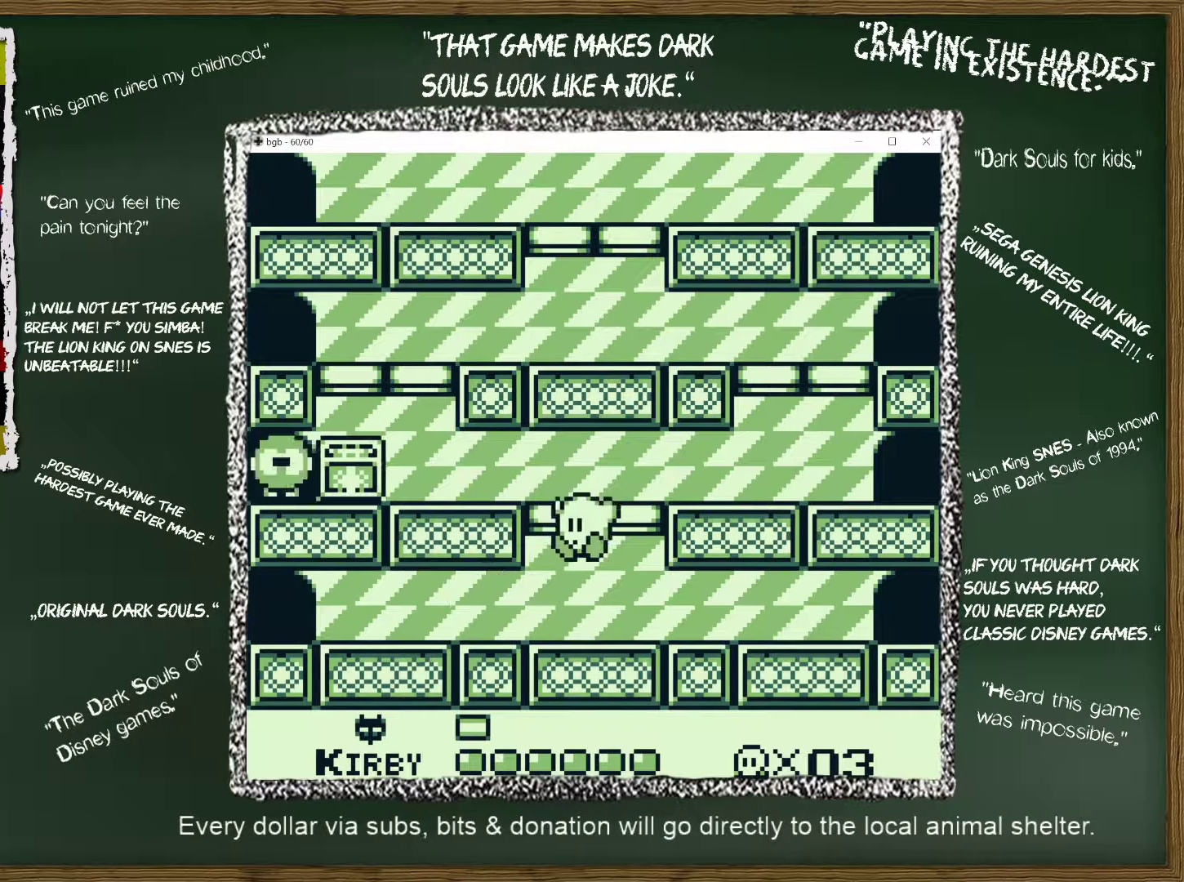
{"buttons": ["B"], "events": [[217, "A", "up"], [217, "B", "down"], [217, "DPAD_LEFT", "up"]]}
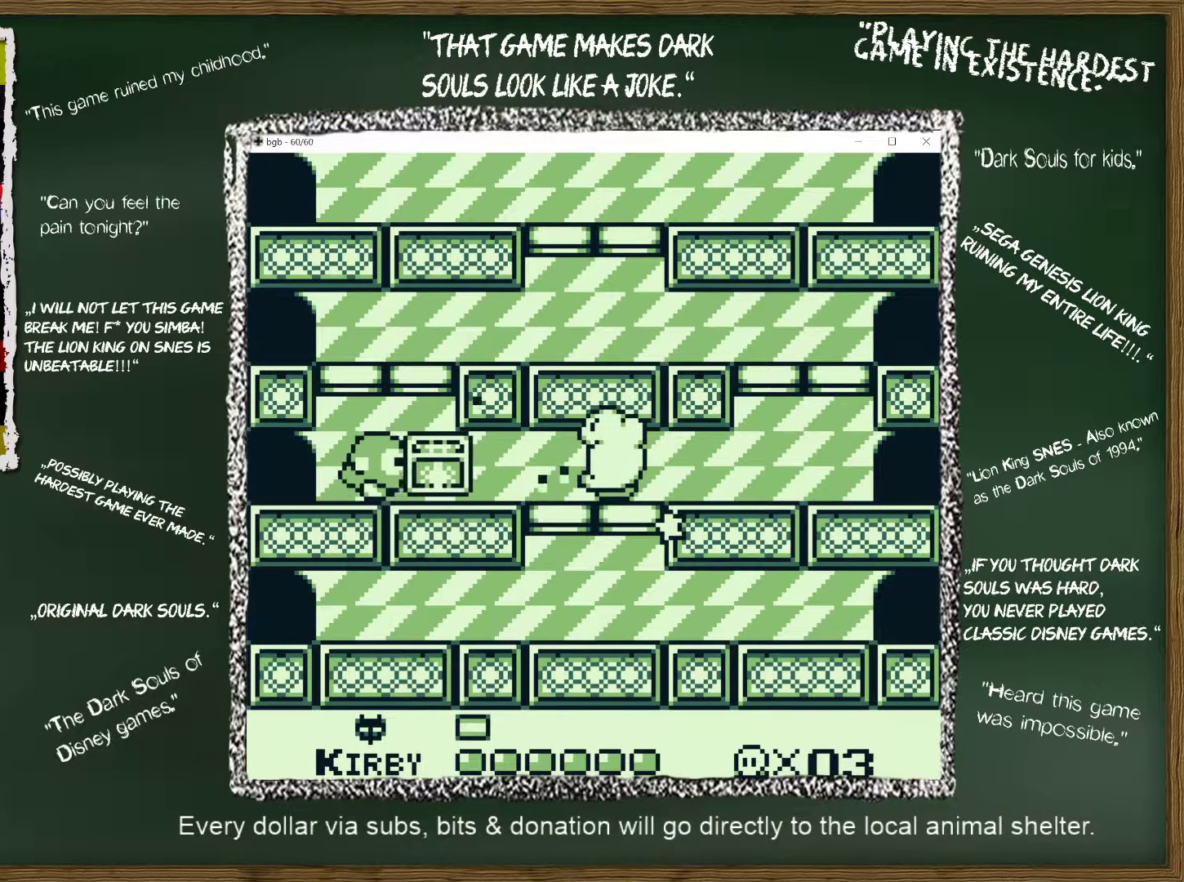
{"buttons": ["DPAD_RIGHT"], "events": [[317, "B", "up"], [433, "DPAD_RIGHT", "down"]]}
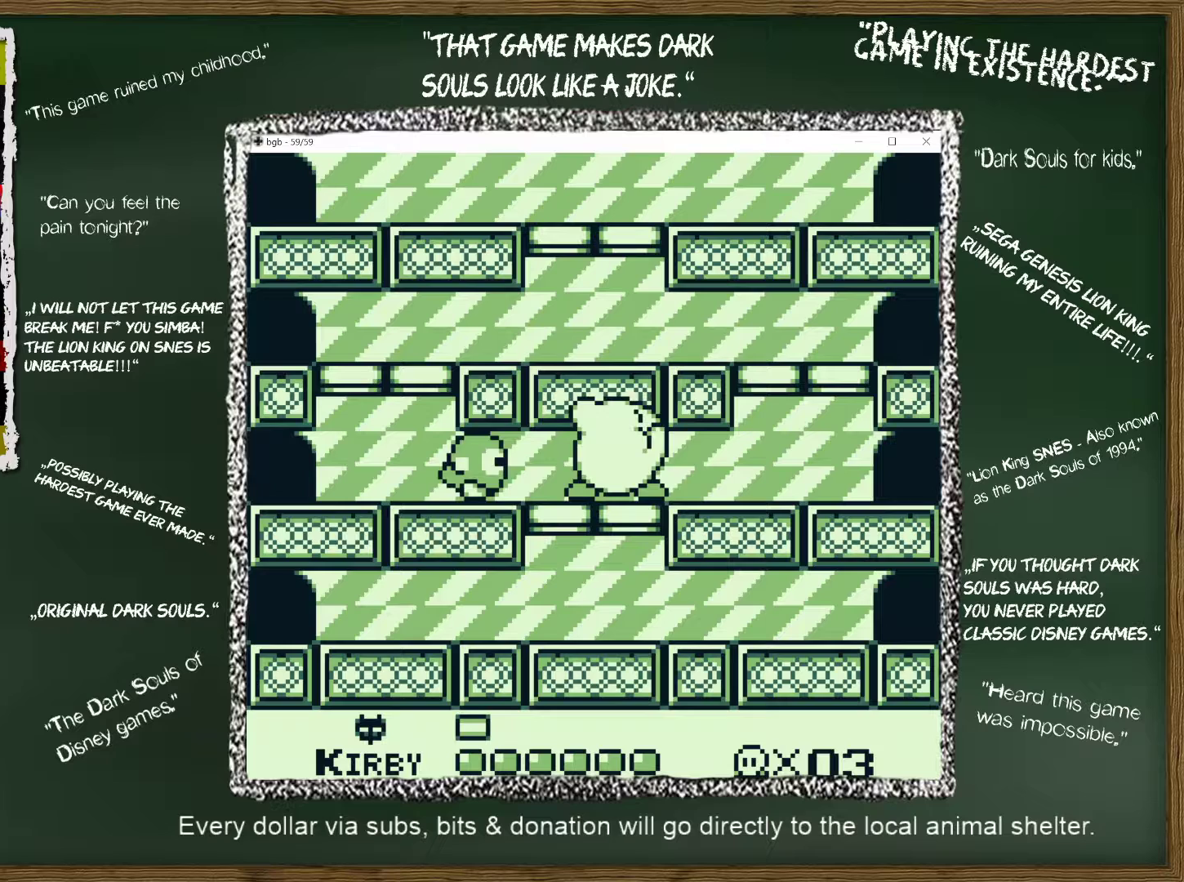
{"buttons": ["B"], "events": [[33, "DPAD_DOWN", "down"], [83, "DPAD_DOWN", "up"], [117, "DPAD_LEFT", "down"], [117, "DPAD_RIGHT", "up"], [200, "B", "down"], [200, "DPAD_LEFT", "up"], [283, "B", "up"], [350, "B", "down"], [433, "B", "up"], [500, "B", "down"]]}
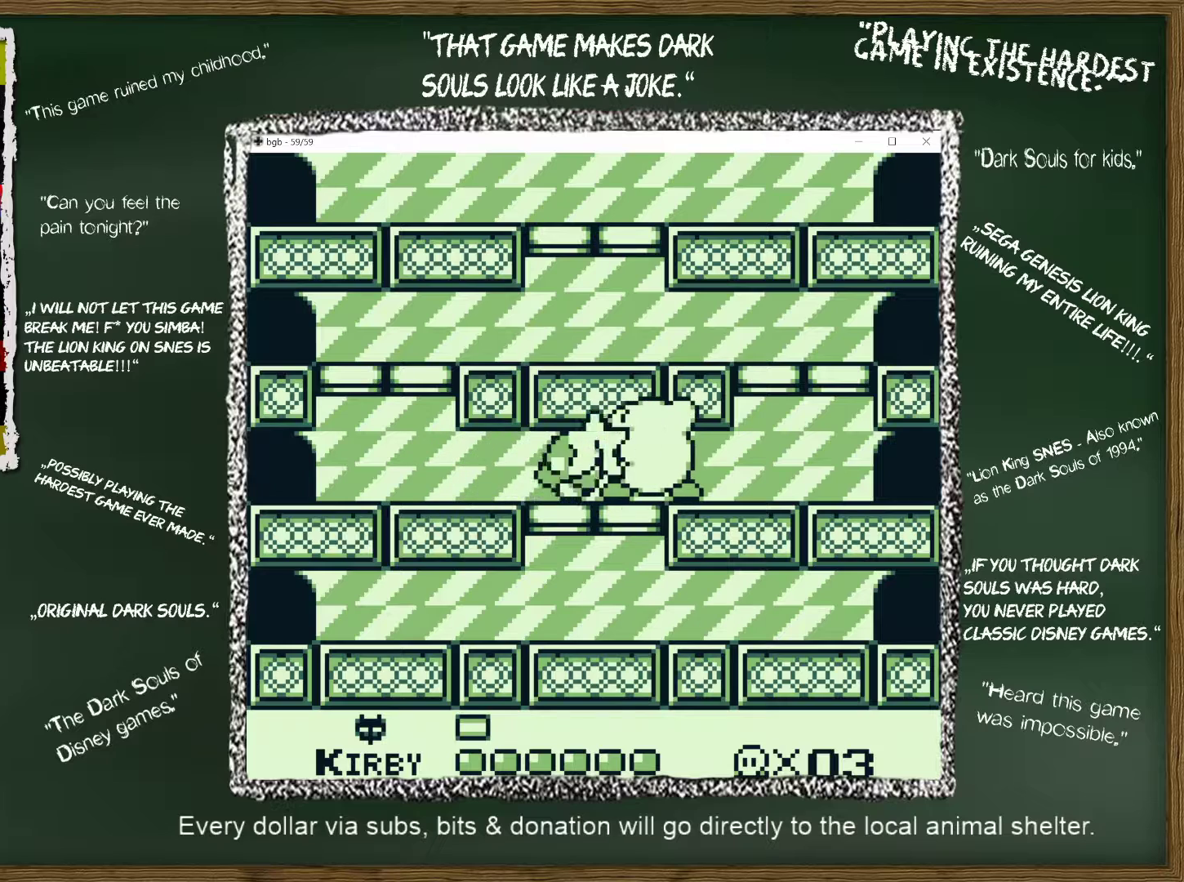
{"buttons": ["DPAD_LEFT"], "events": [[67, "B", "up"], [117, "B", "down"], [217, "B", "up"], [450, "DPAD_LEFT", "down"]]}
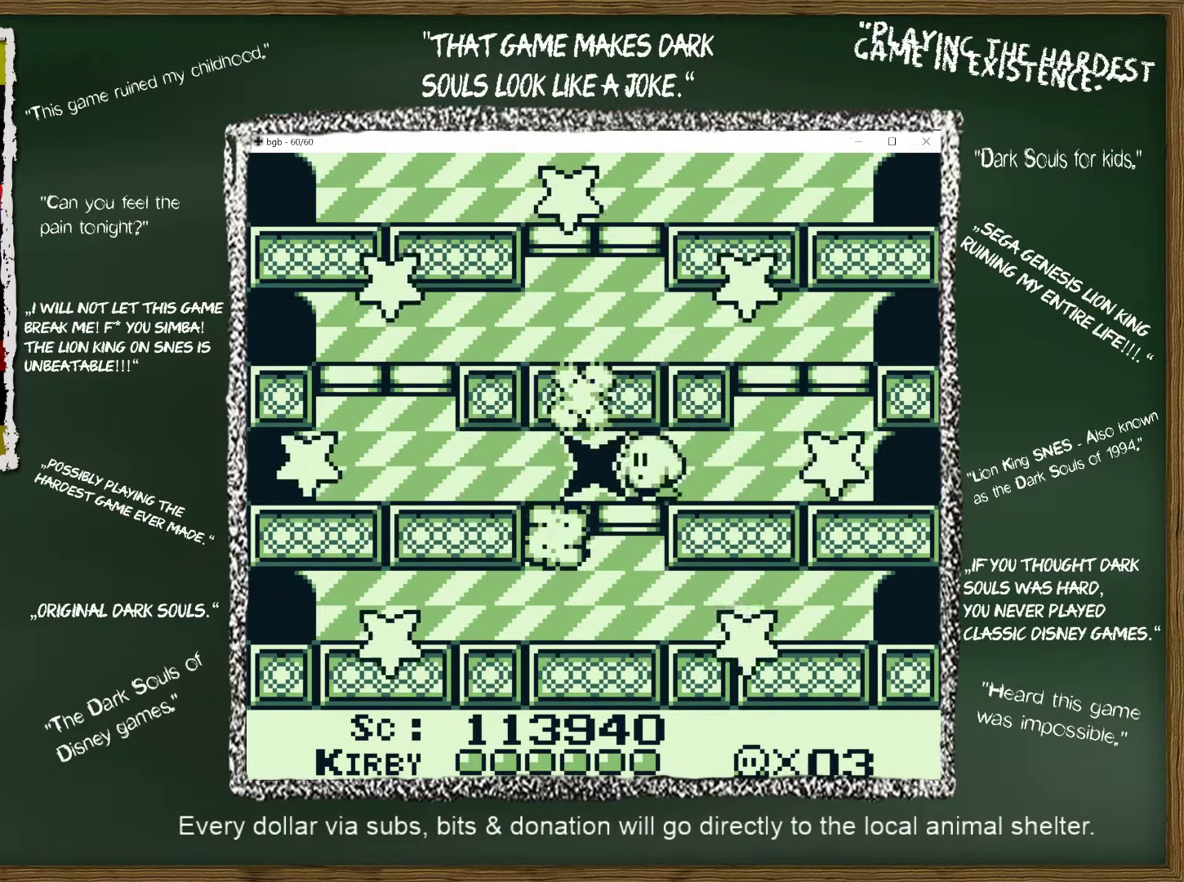
{"buttons": [], "events": [[183, "DPAD_LEFT", "up"]]}
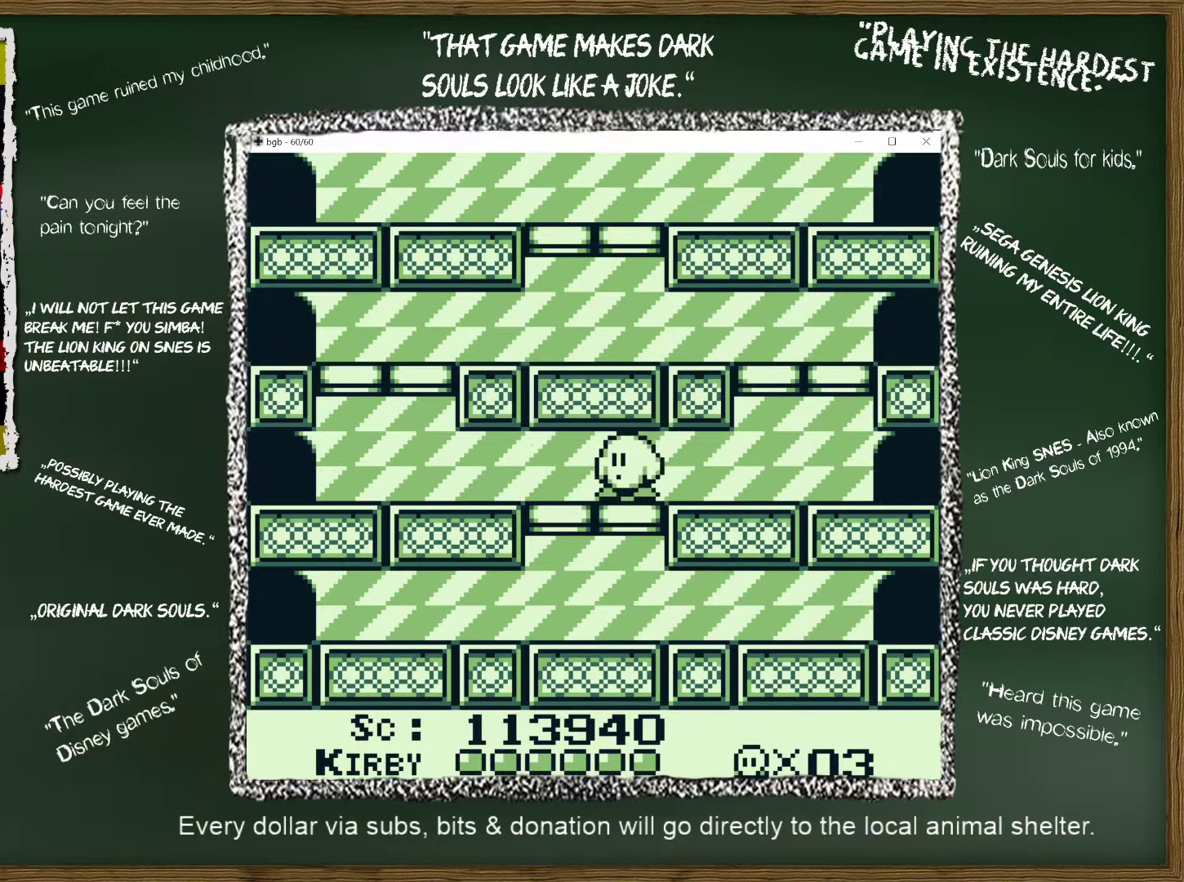
{"buttons": [], "events": [[100, "DPAD_LEFT", "down"], [217, "DPAD_LEFT", "up"], [217, "DPAD_RIGHT", "down"], [333, "DPAD_RIGHT", "up"]]}
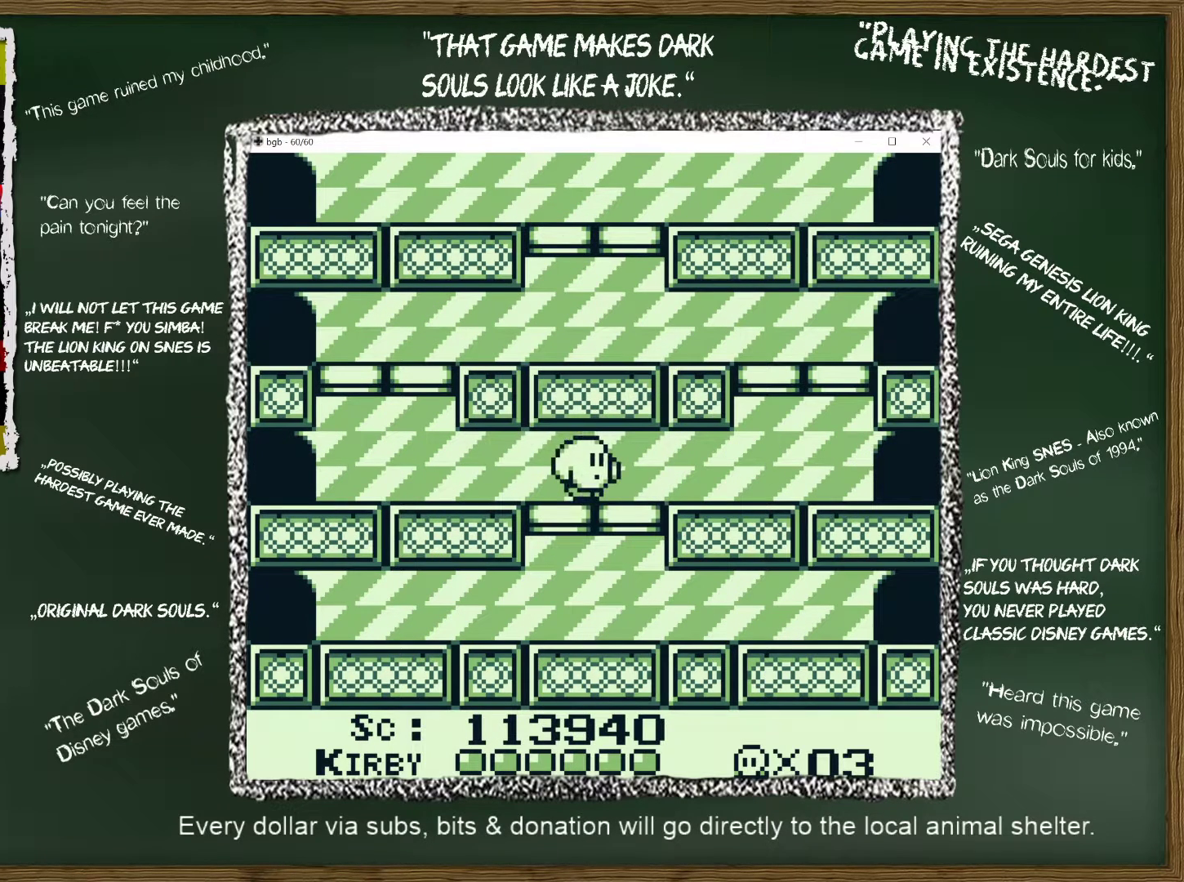
{"buttons": [], "events": []}
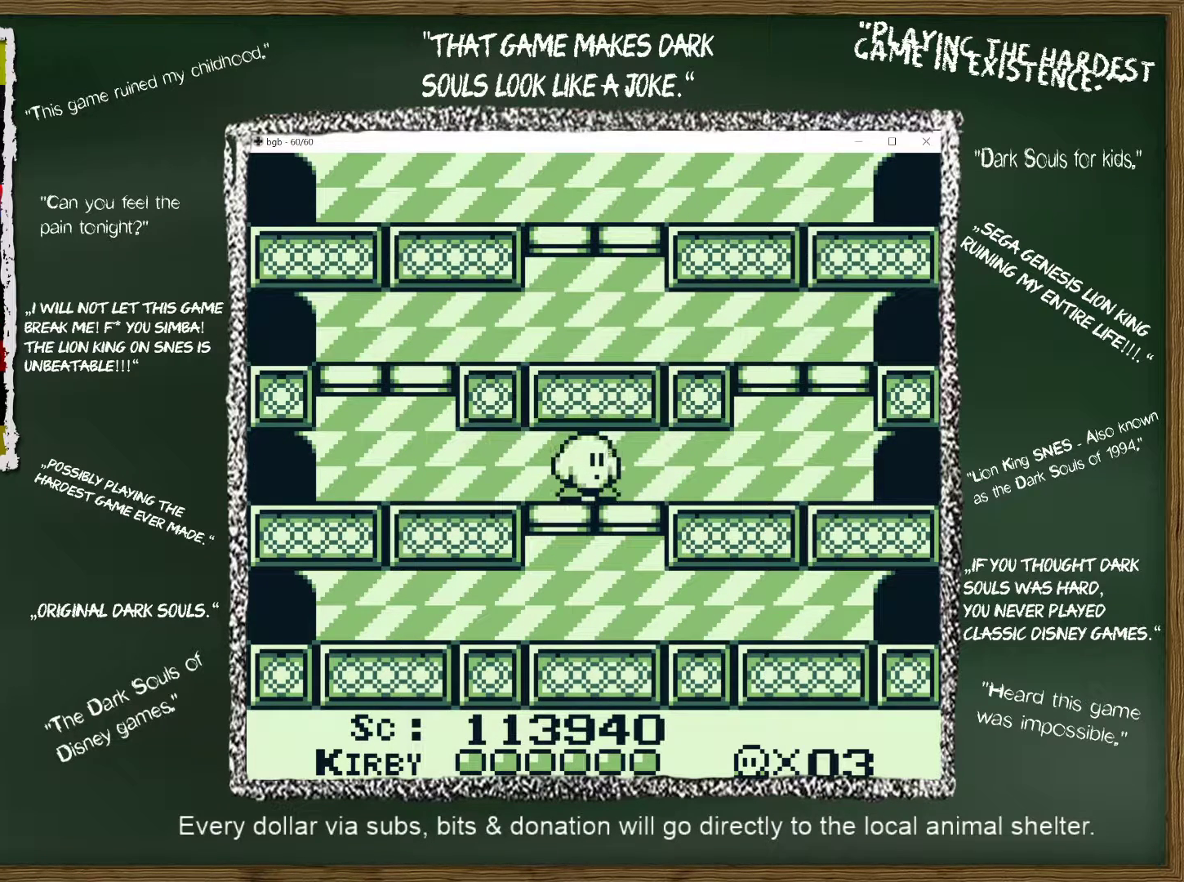
{"buttons": [], "events": []}
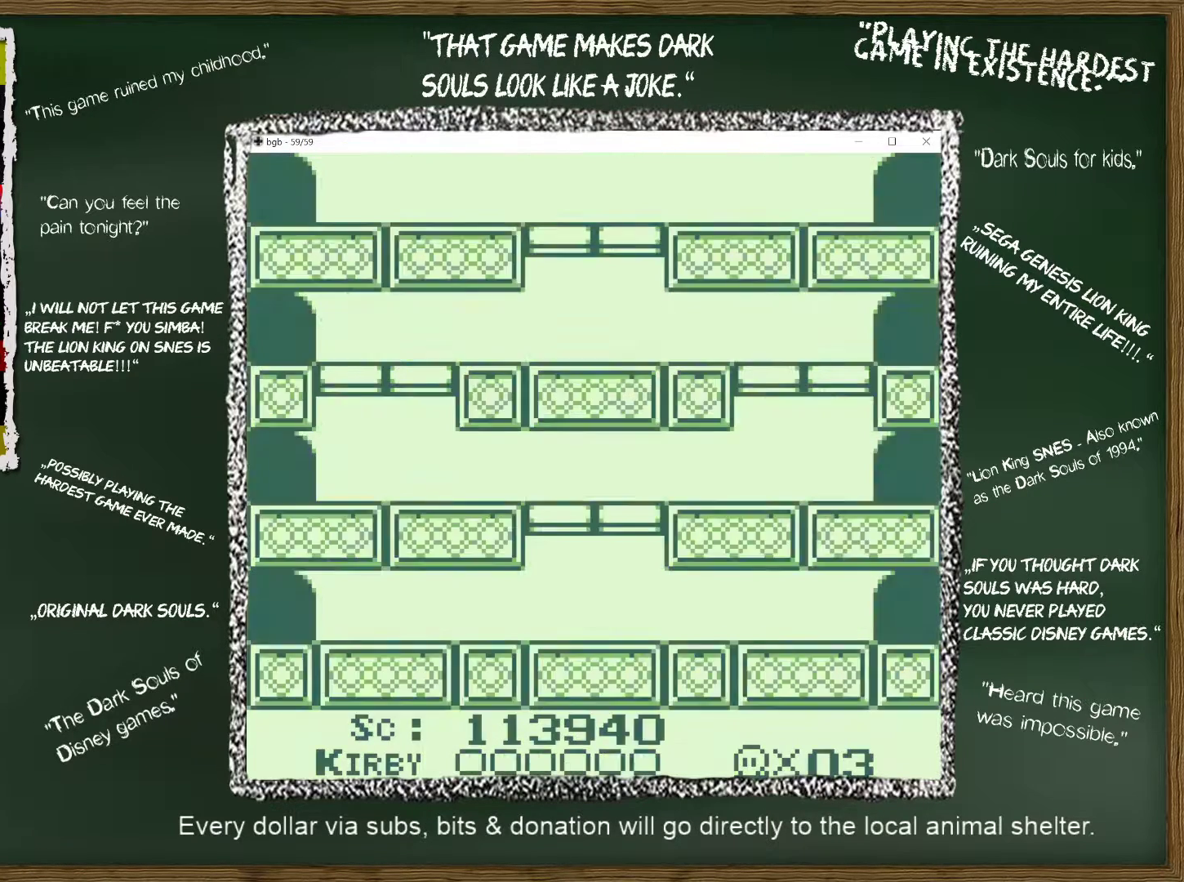
{"buttons": [], "events": []}
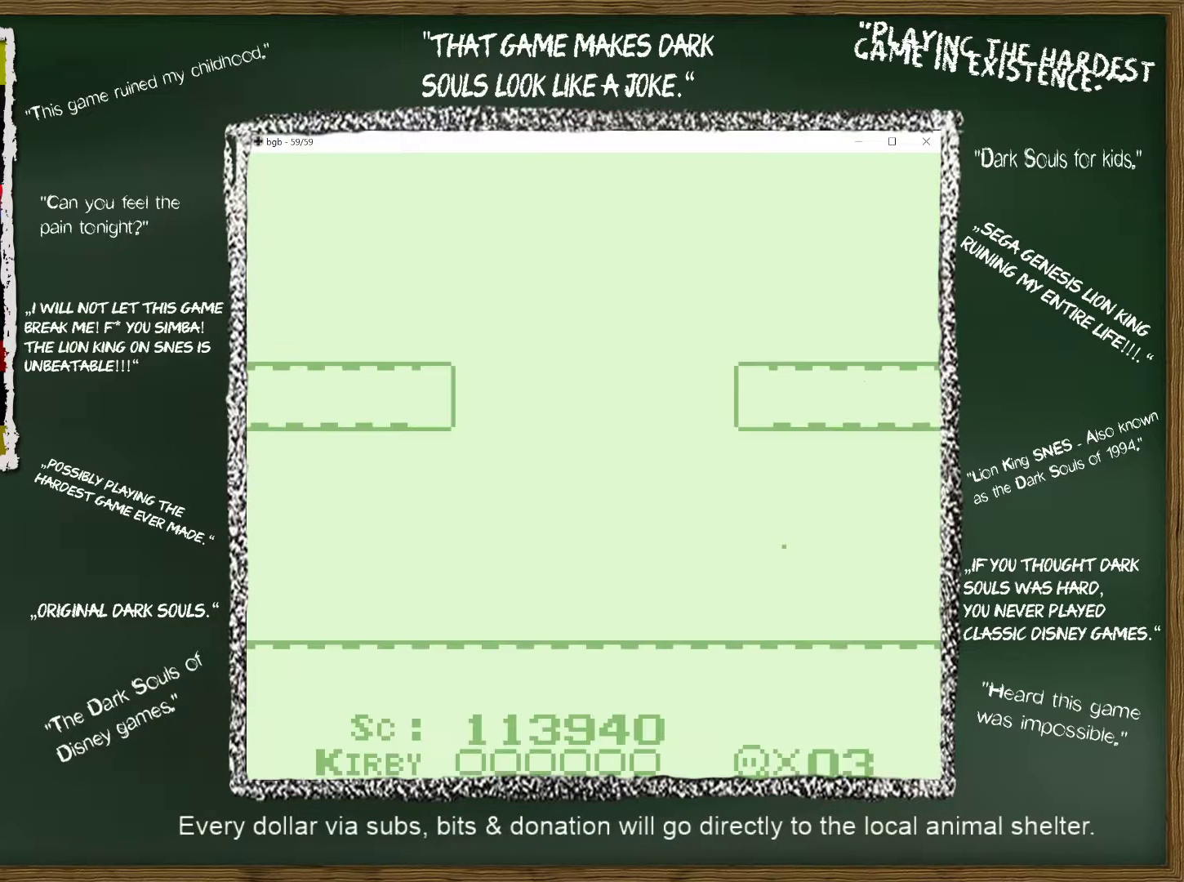
{"buttons": [], "events": []}
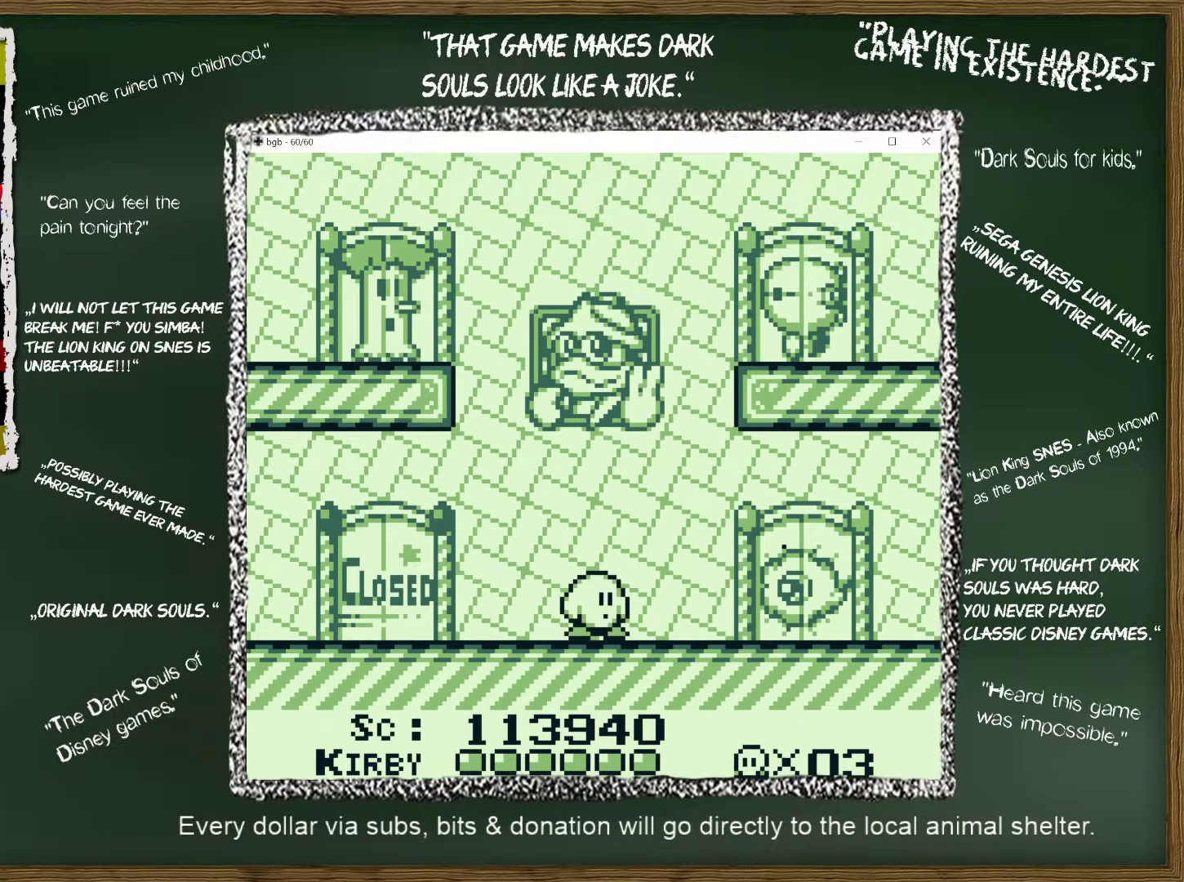
{"buttons": ["DPAD_RIGHT"], "events": [[17, "DPAD_LEFT", "down"], [117, "DPAD_LEFT", "up"], [117, "DPAD_RIGHT", "down"]]}
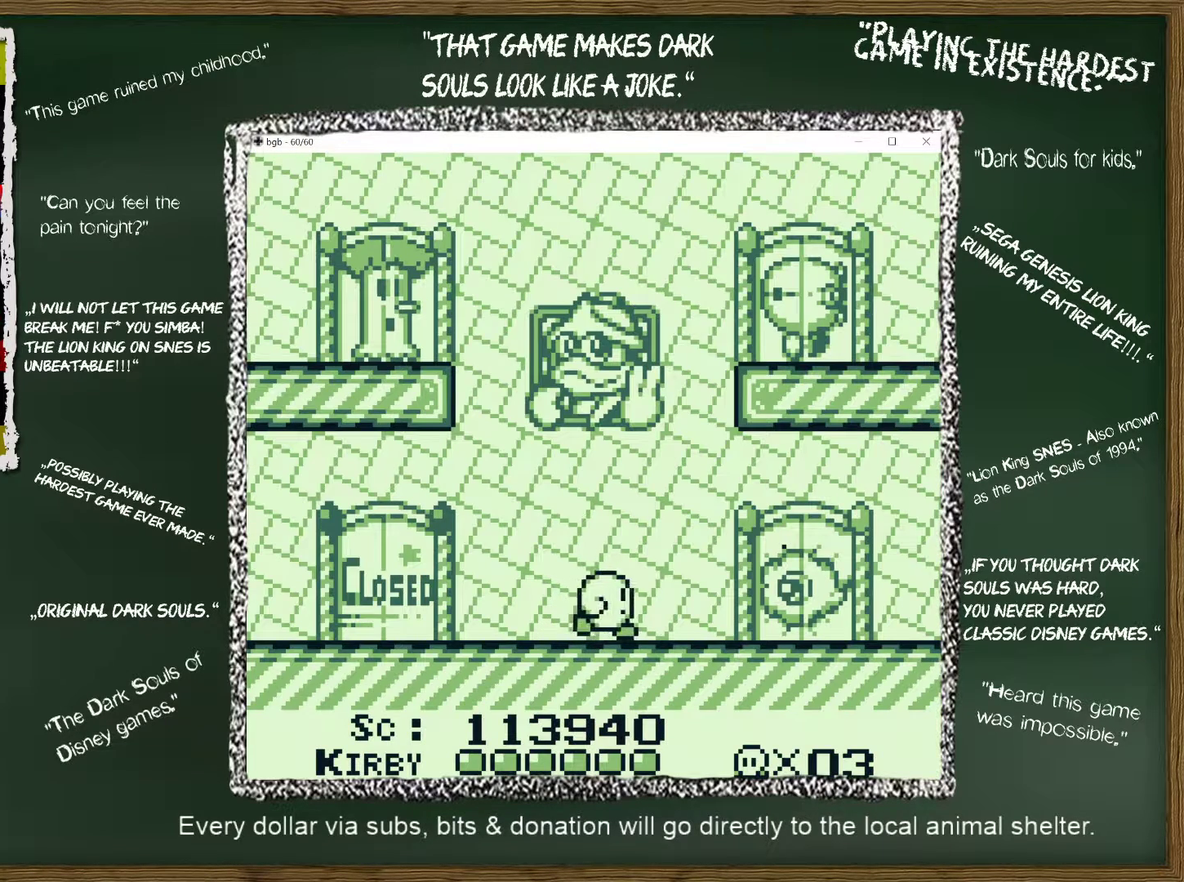
{"buttons": ["DPAD_UP", "DPAD_RIGHT"], "events": [[500, "DPAD_UP", "down"]]}
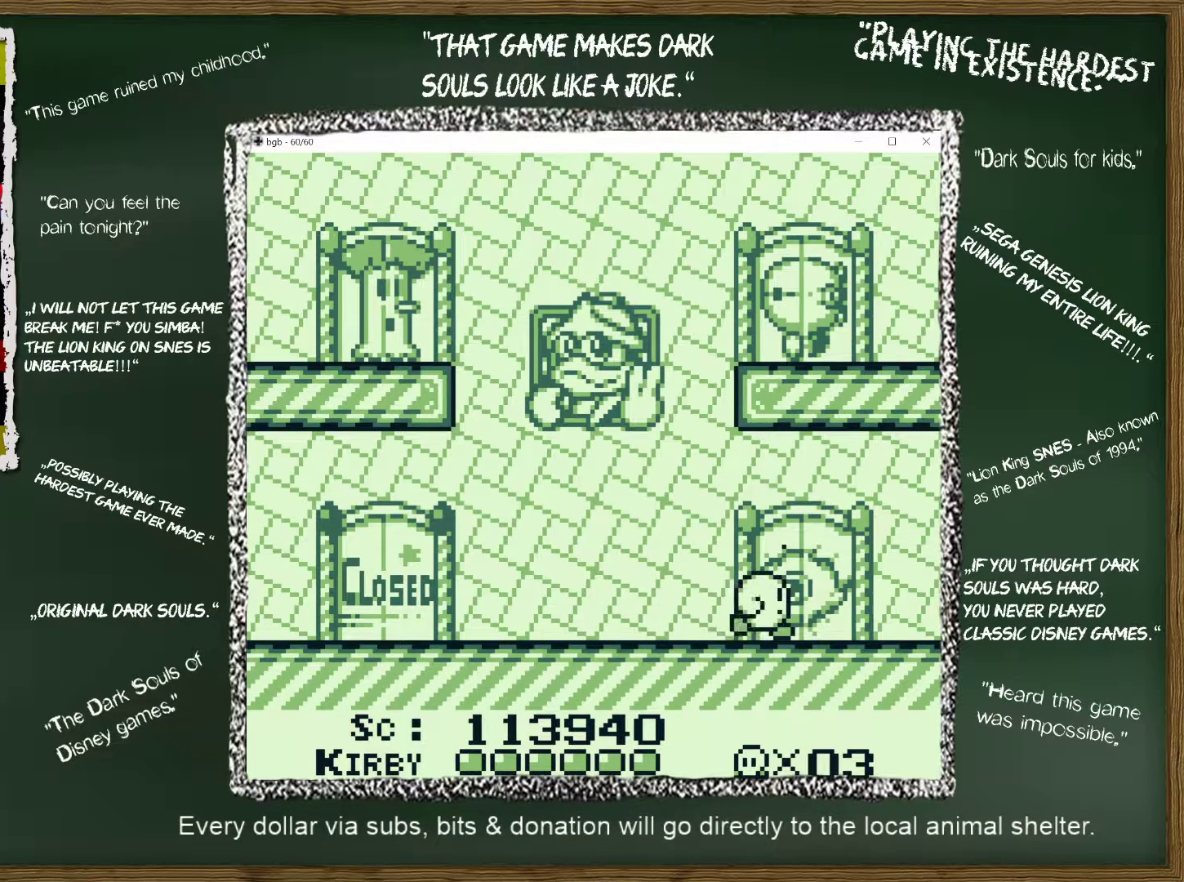
{"buttons": ["DPAD_RIGHT"], "events": [[183, "DPAD_RIGHT", "up"], [183, "DPAD_UP", "up"], [333, "DPAD_RIGHT", "down"]]}
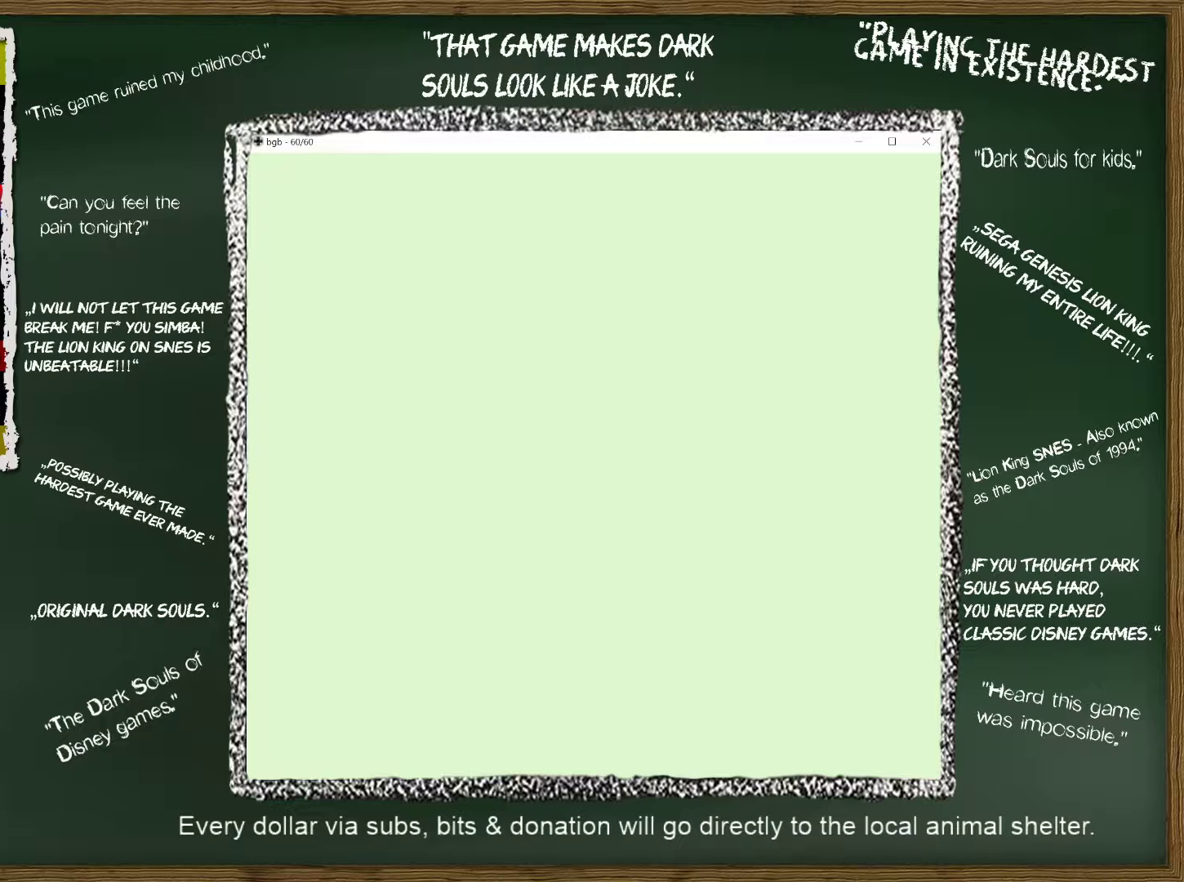
{"buttons": ["DPAD_RIGHT"], "events": []}
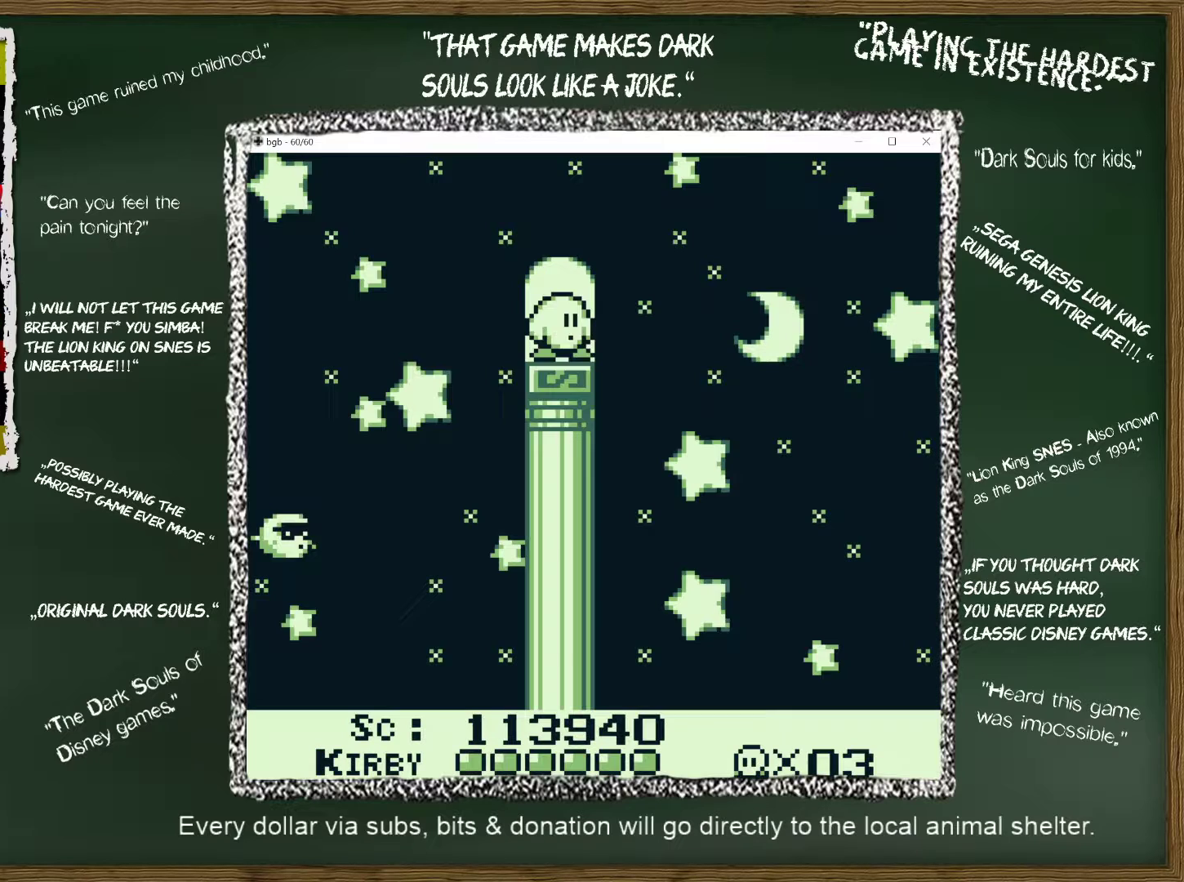
{"buttons": ["DPAD_LEFT"], "events": [[450, "DPAD_RIGHT", "up"], [467, "DPAD_LEFT", "down"]]}
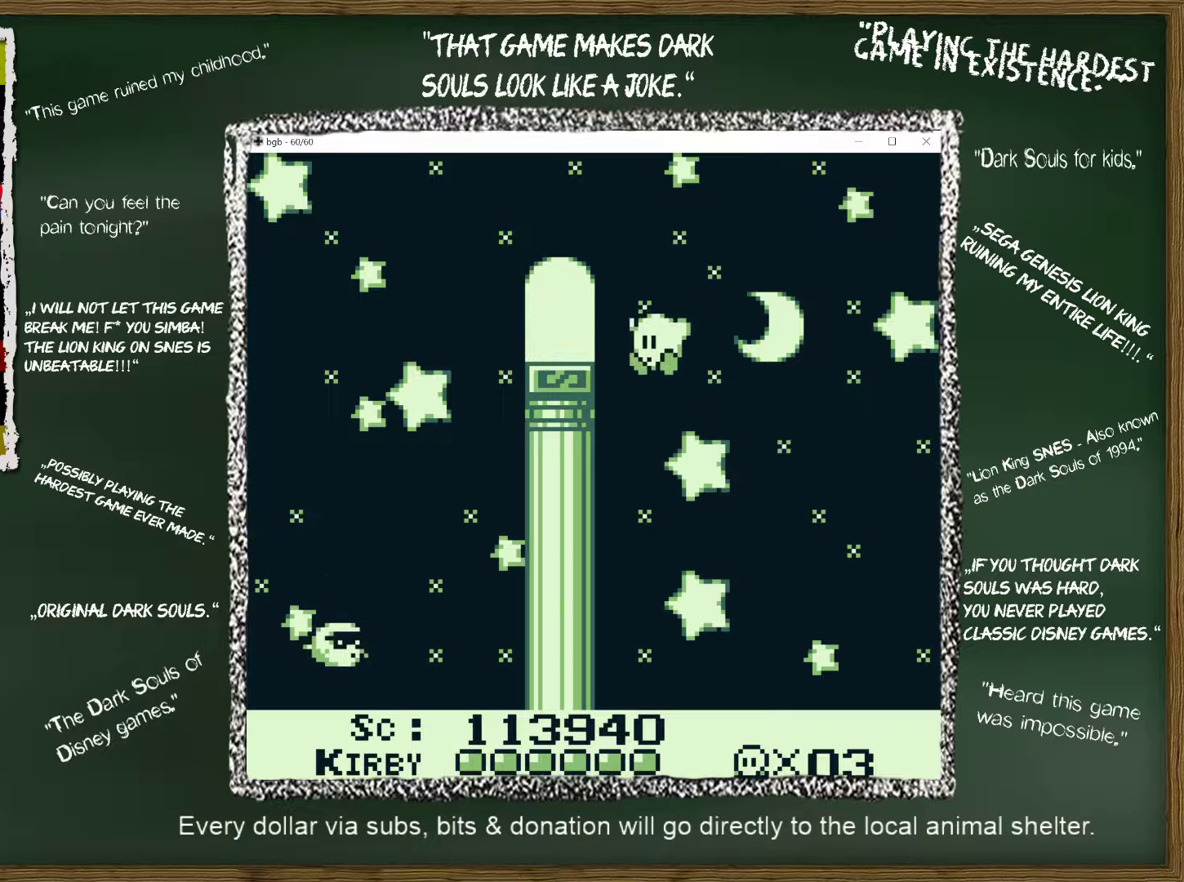
{"buttons": [], "events": [[167, "DPAD_LEFT", "up"]]}
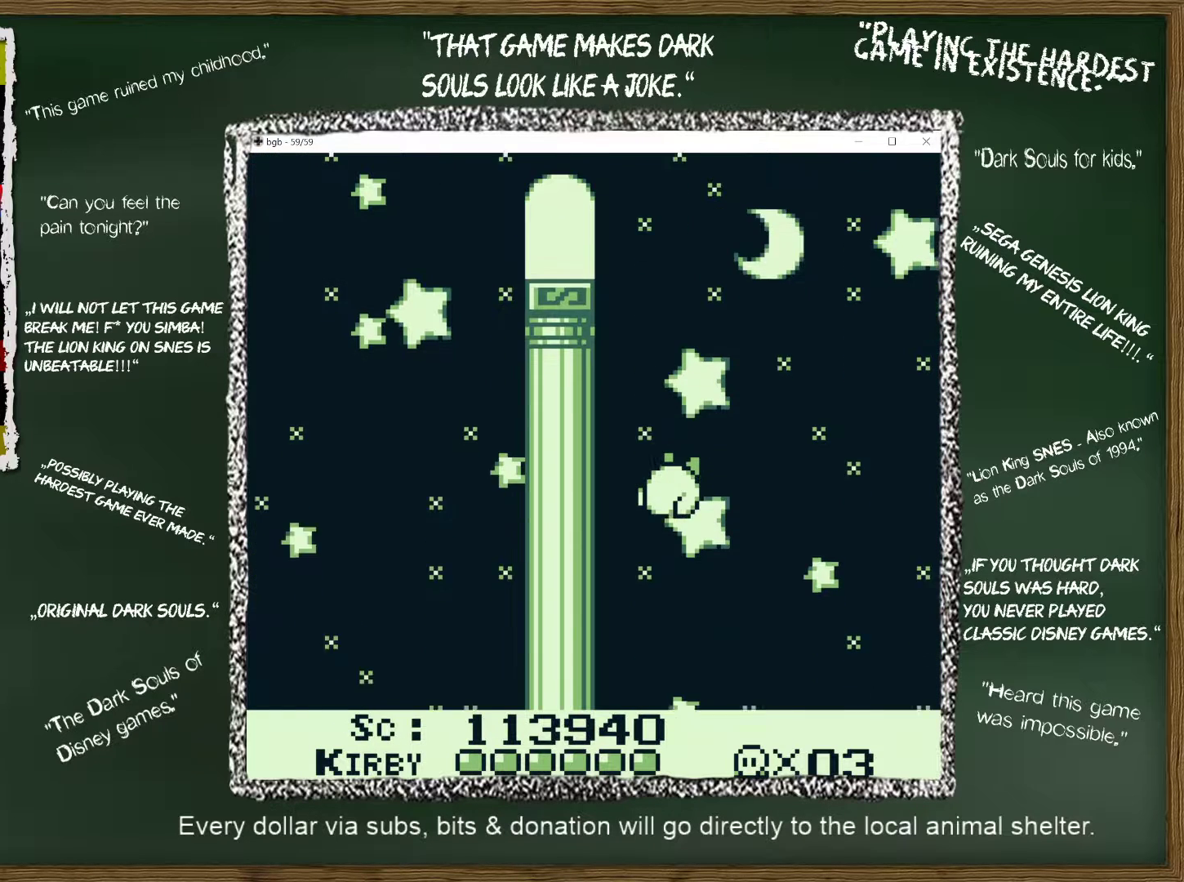
{"buttons": [], "events": []}
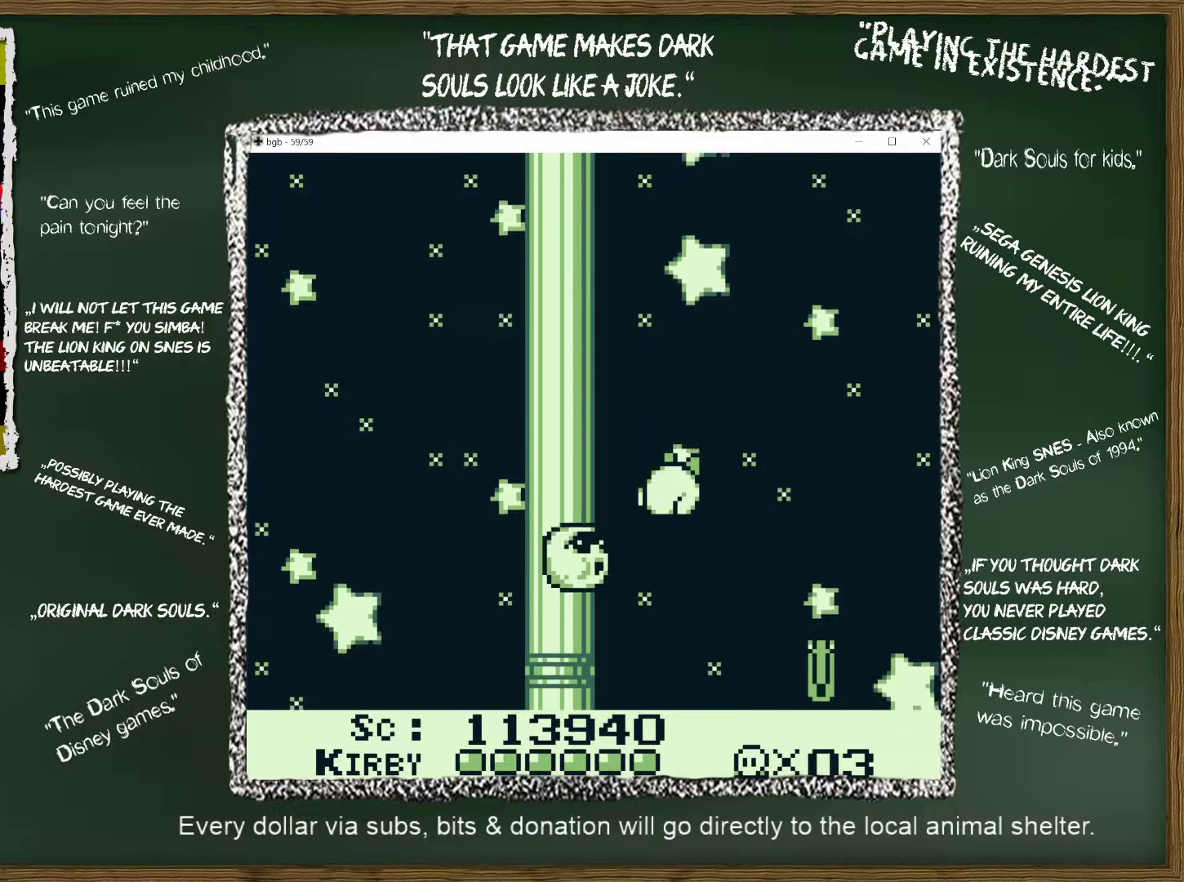
{"buttons": [], "events": [[33, "B", "down"], [133, "B", "up"], [350, "DPAD_LEFT", "down"], [483, "DPAD_LEFT", "up"]]}
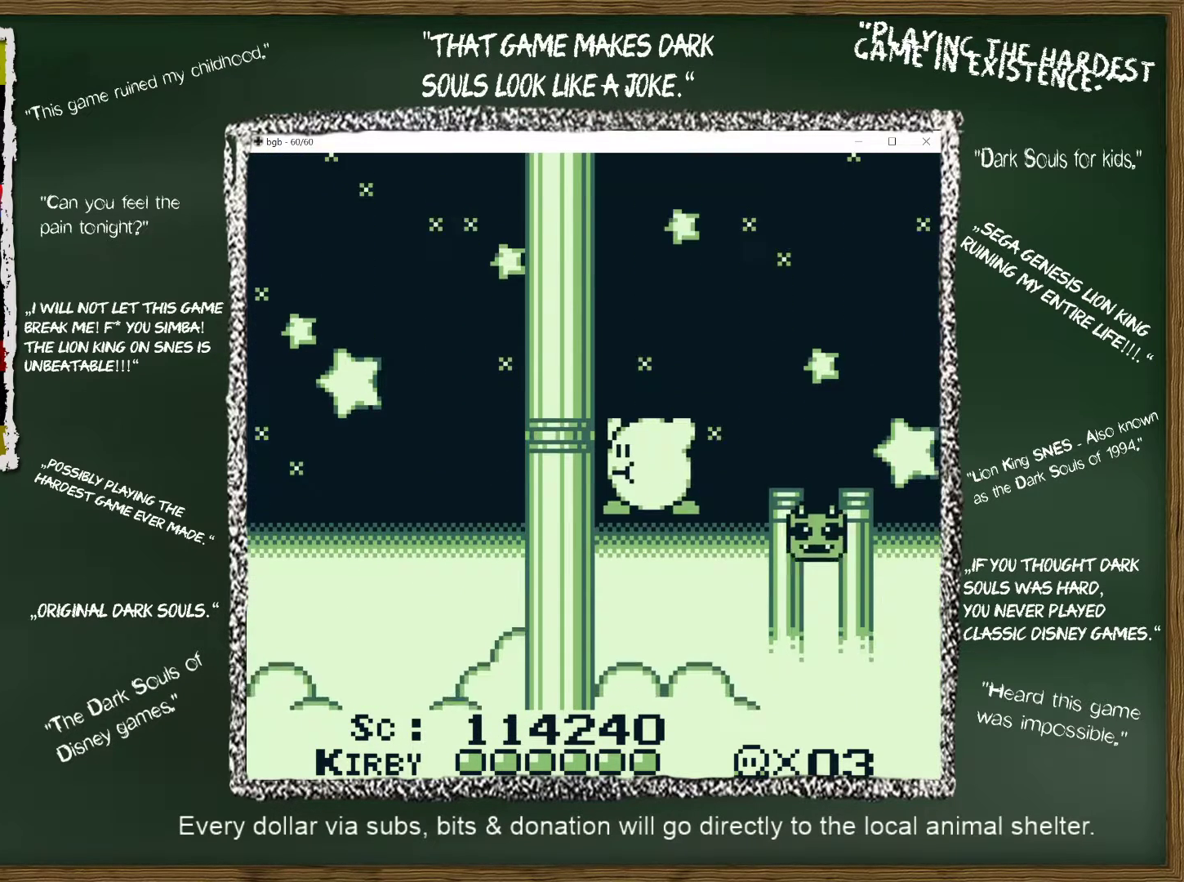
{"buttons": ["DPAD_LEFT"], "events": [[500, "DPAD_LEFT", "down"]]}
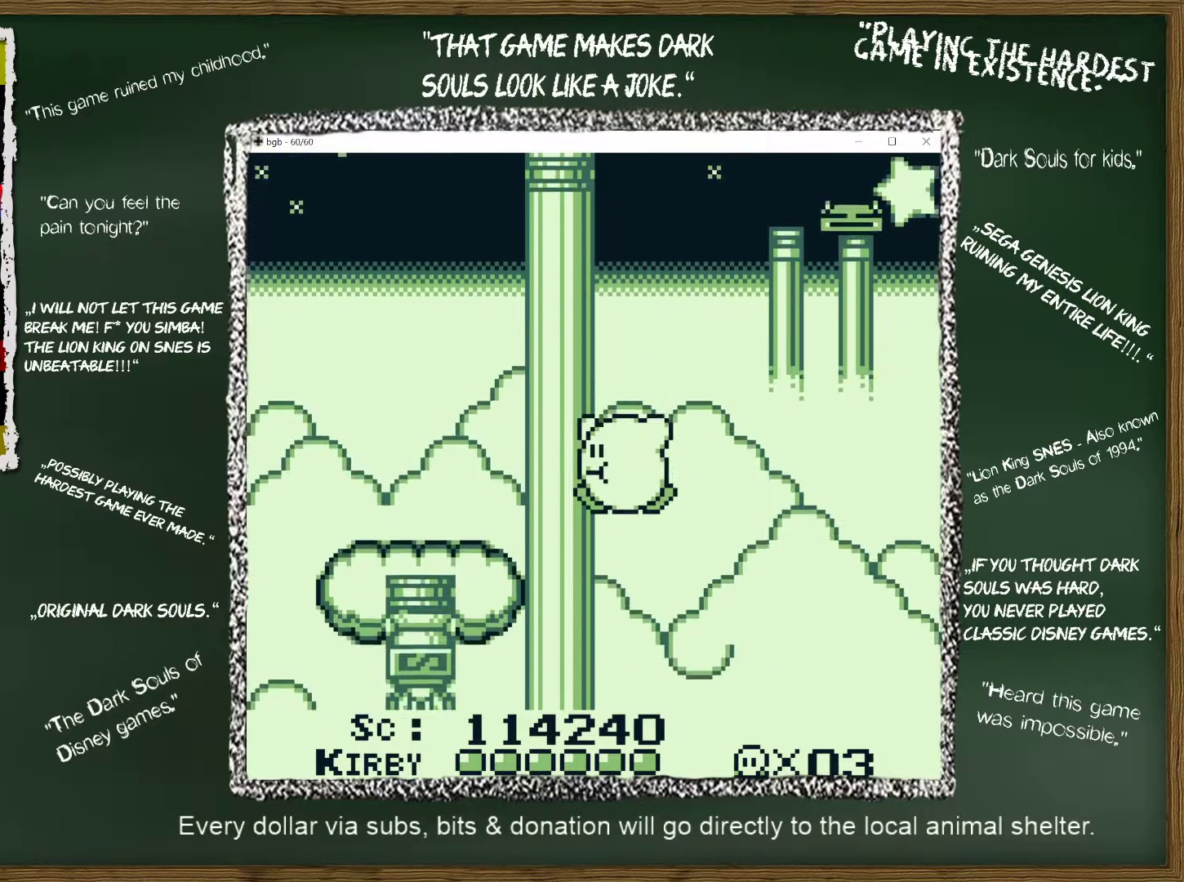
{"buttons": [], "events": [[117, "DPAD_LEFT", "up"]]}
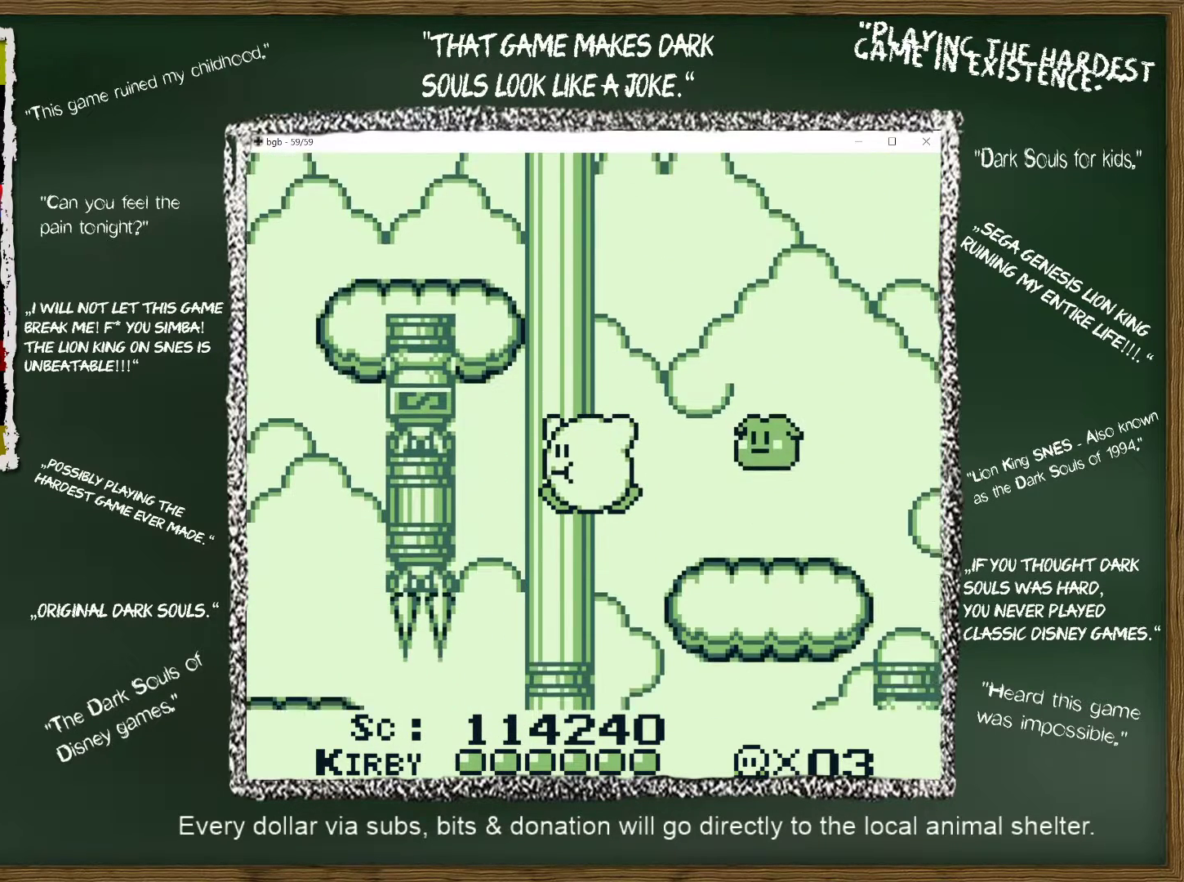
{"buttons": [], "events": []}
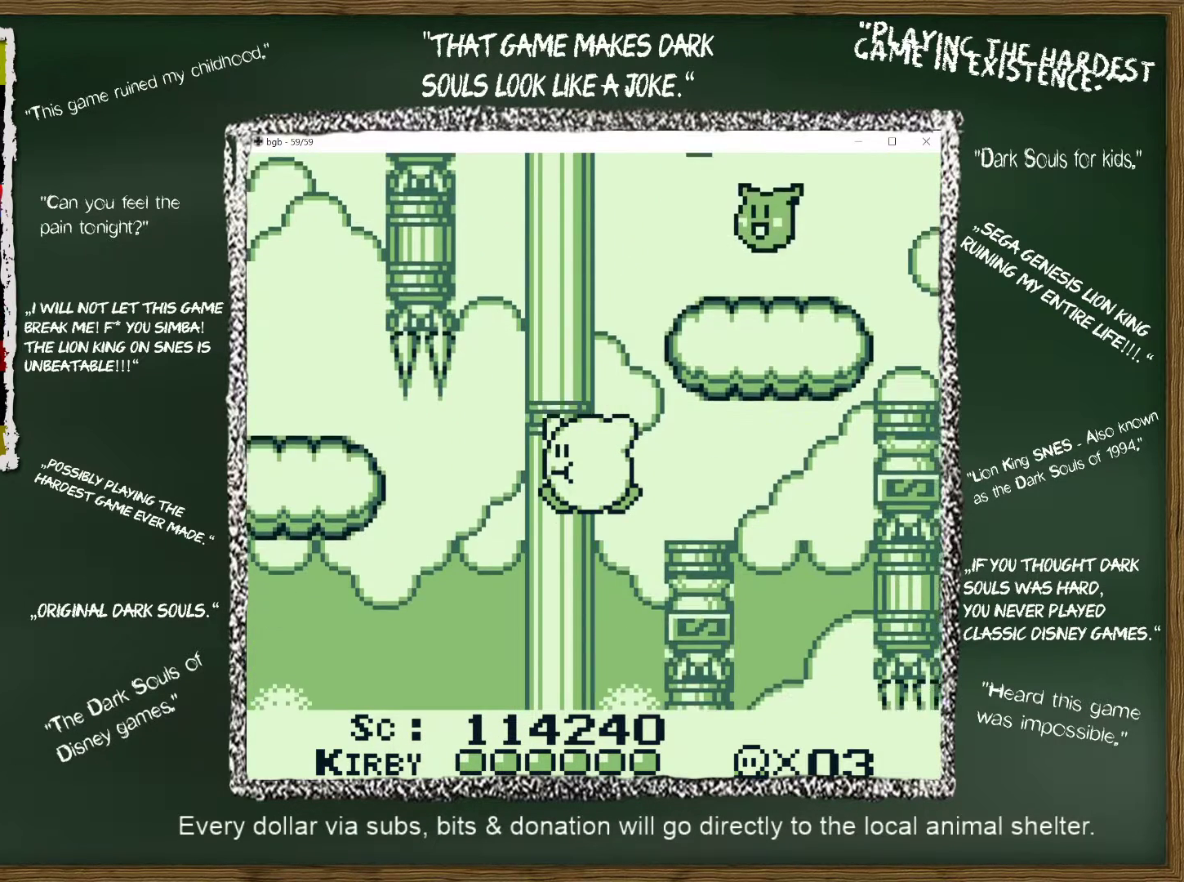
{"buttons": ["DPAD_RIGHT"], "events": [[100, "DPAD_RIGHT", "down"]]}
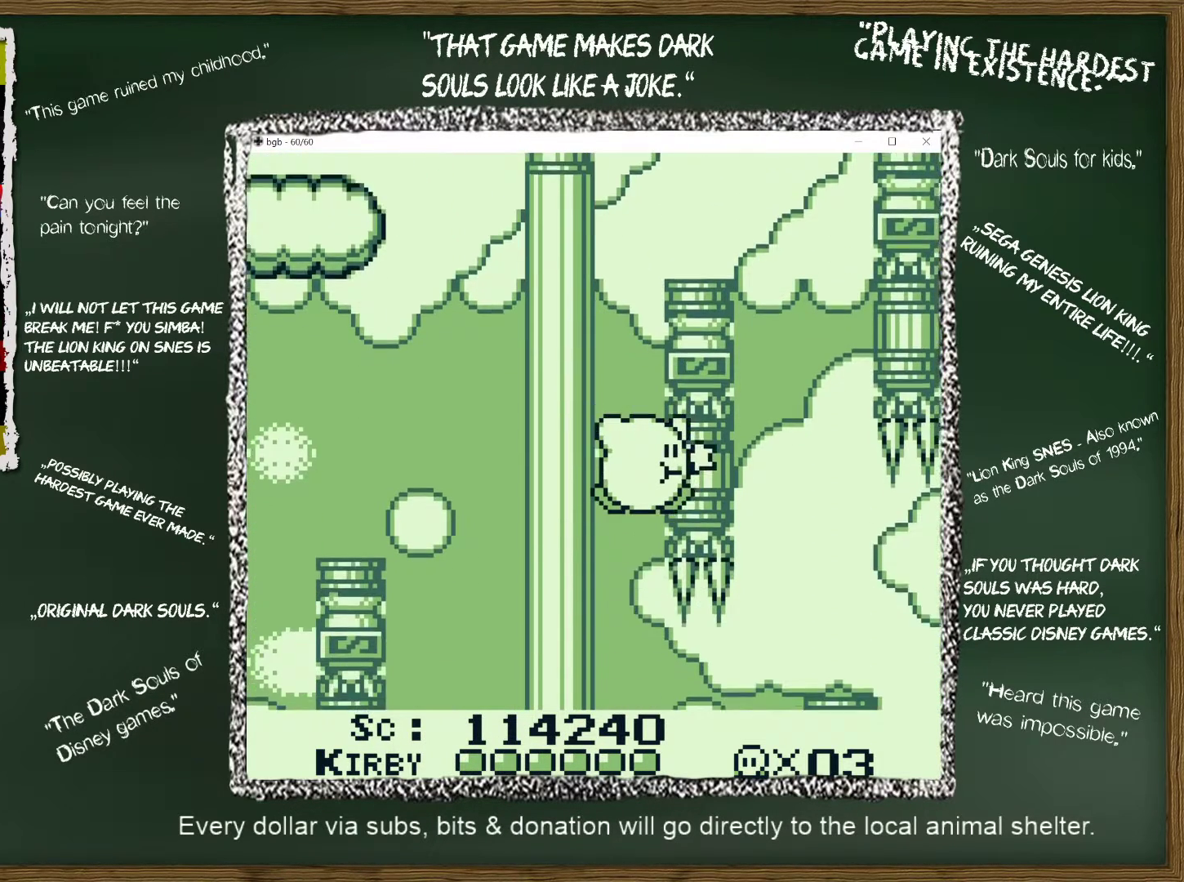
{"buttons": ["DPAD_RIGHT"], "events": []}
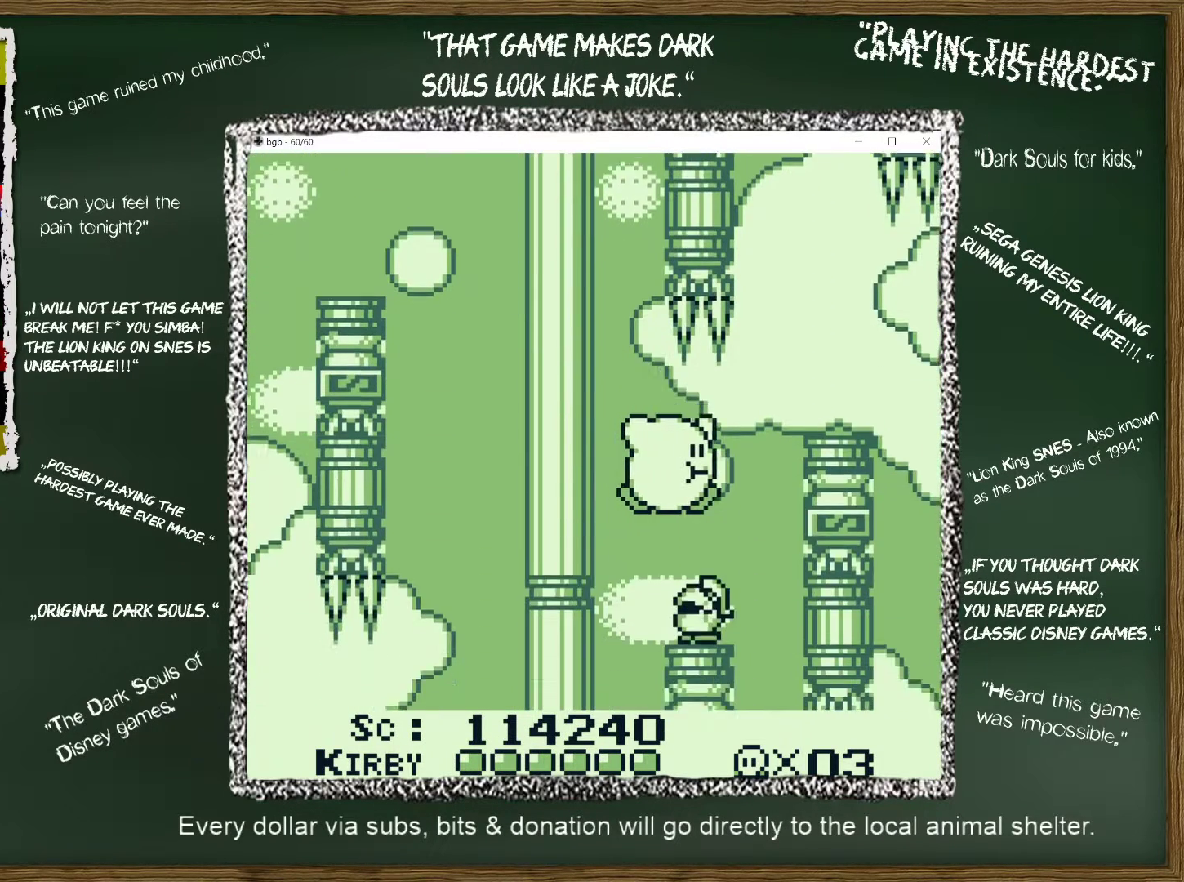
{"buttons": ["DPAD_RIGHT"], "events": [[200, "DPAD_RIGHT", "up"], [217, "DPAD_LEFT", "down"], [450, "DPAD_LEFT", "up"], [467, "DPAD_RIGHT", "down"]]}
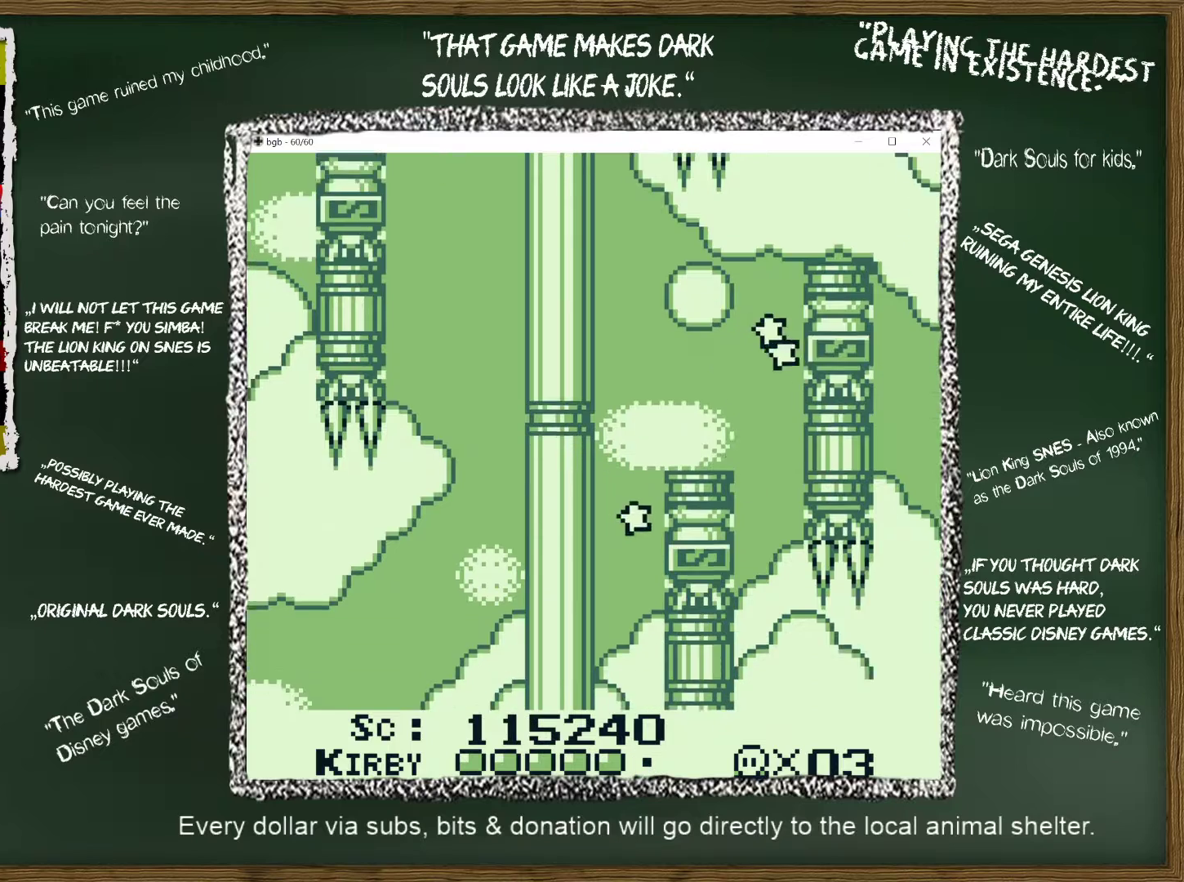
{"buttons": [], "events": [[117, "DPAD_RIGHT", "up"], [400, "DPAD_LEFT", "down"], [467, "DPAD_LEFT", "up"]]}
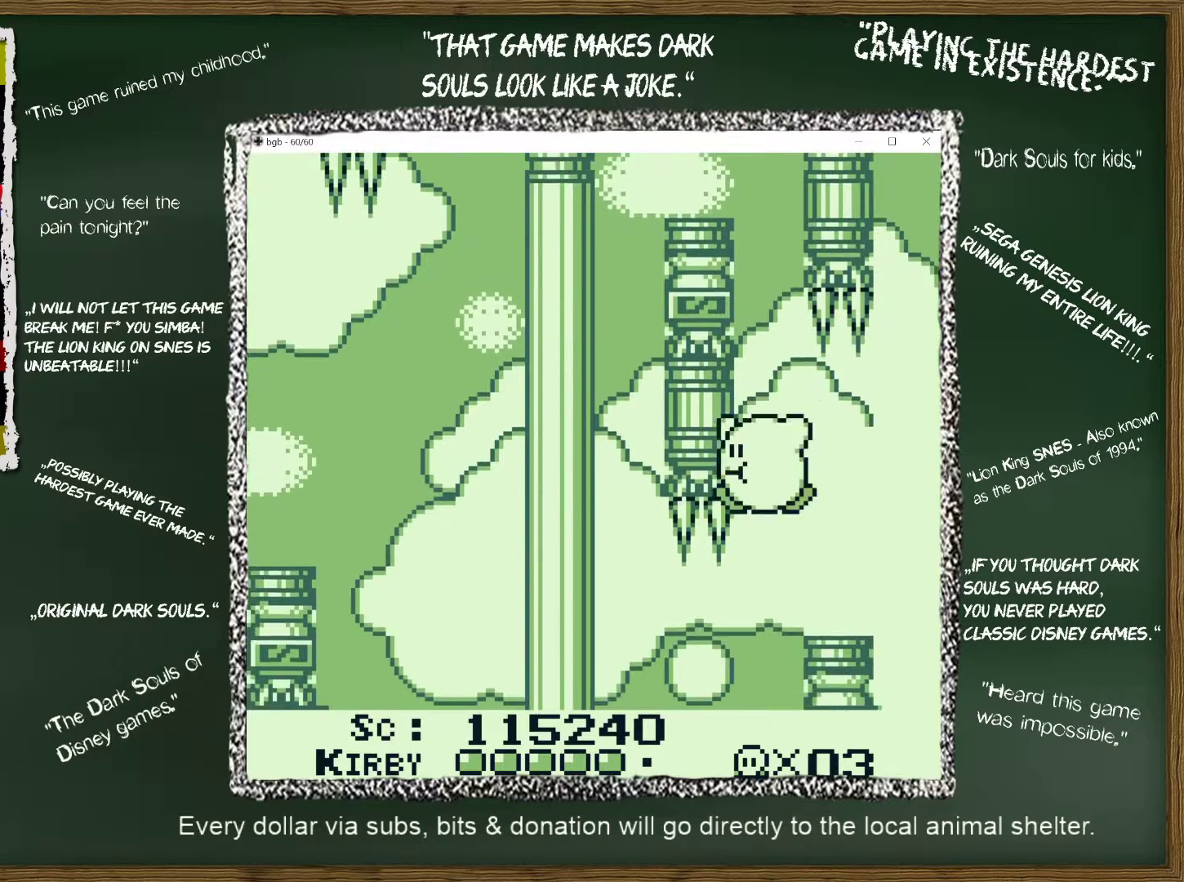
{"buttons": [], "events": [[183, "DPAD_LEFT", "down"], [450, "DPAD_LEFT", "up"]]}
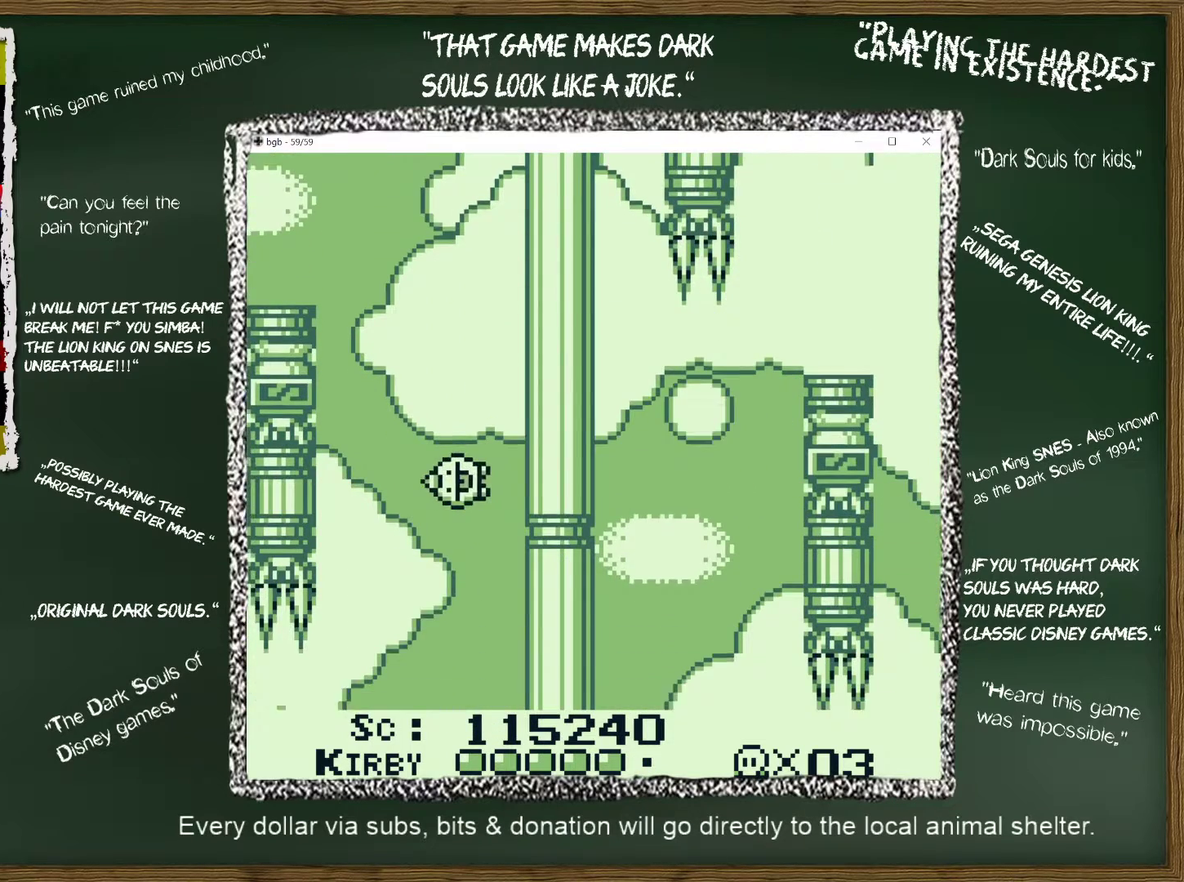
{"buttons": ["DPAD_LEFT"], "events": [[317, "DPAD_RIGHT", "down"], [483, "DPAD_RIGHT", "up"], [500, "DPAD_LEFT", "down"]]}
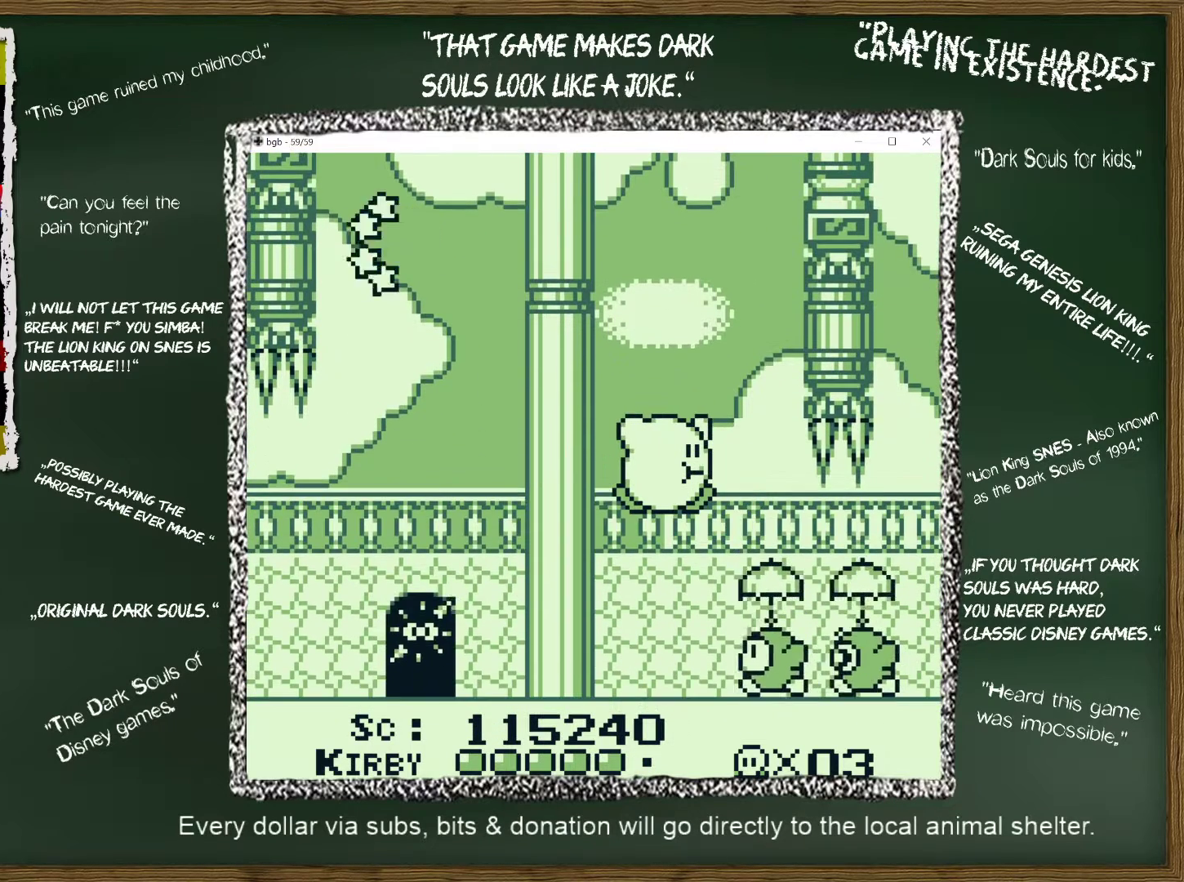
{"buttons": ["DPAD_LEFT"], "events": [[183, "DPAD_LEFT", "up"], [283, "DPAD_LEFT", "down"]]}
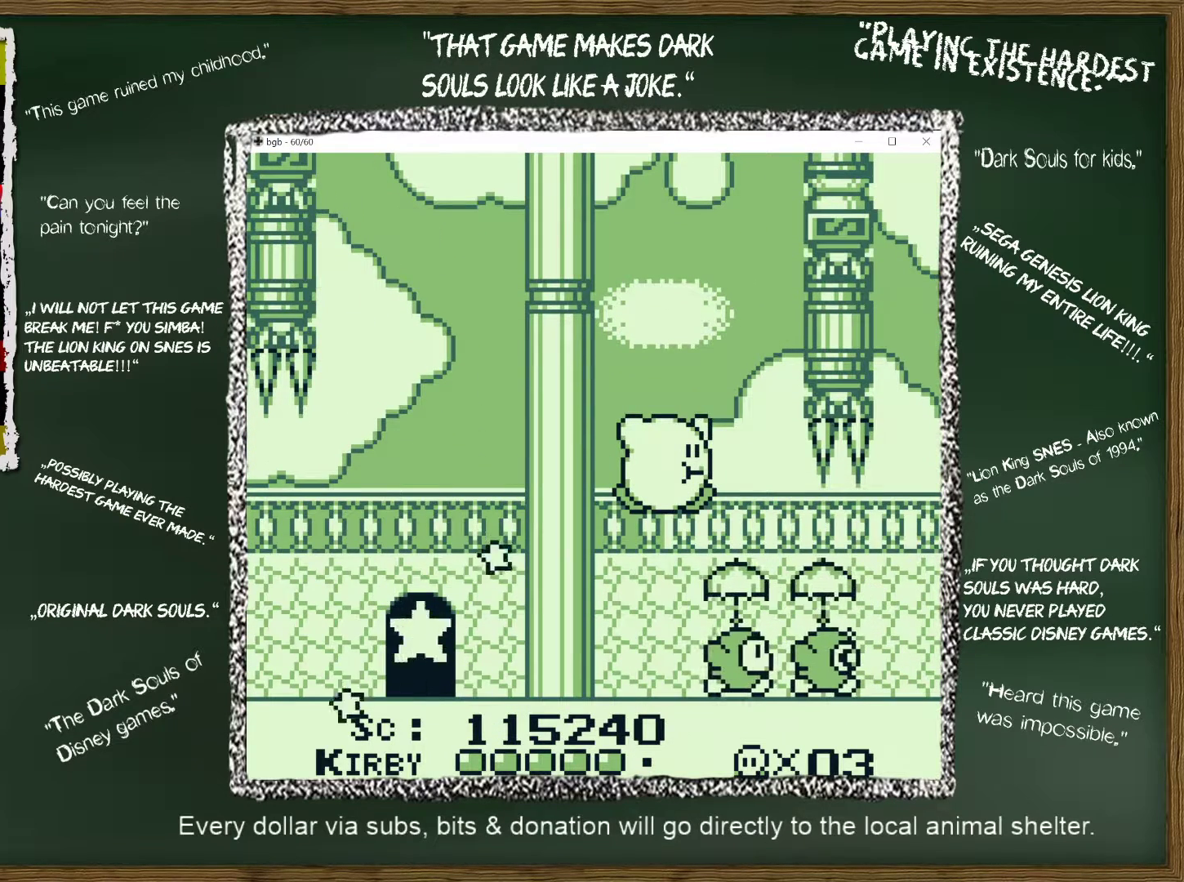
{"buttons": ["DPAD_LEFT"], "events": []}